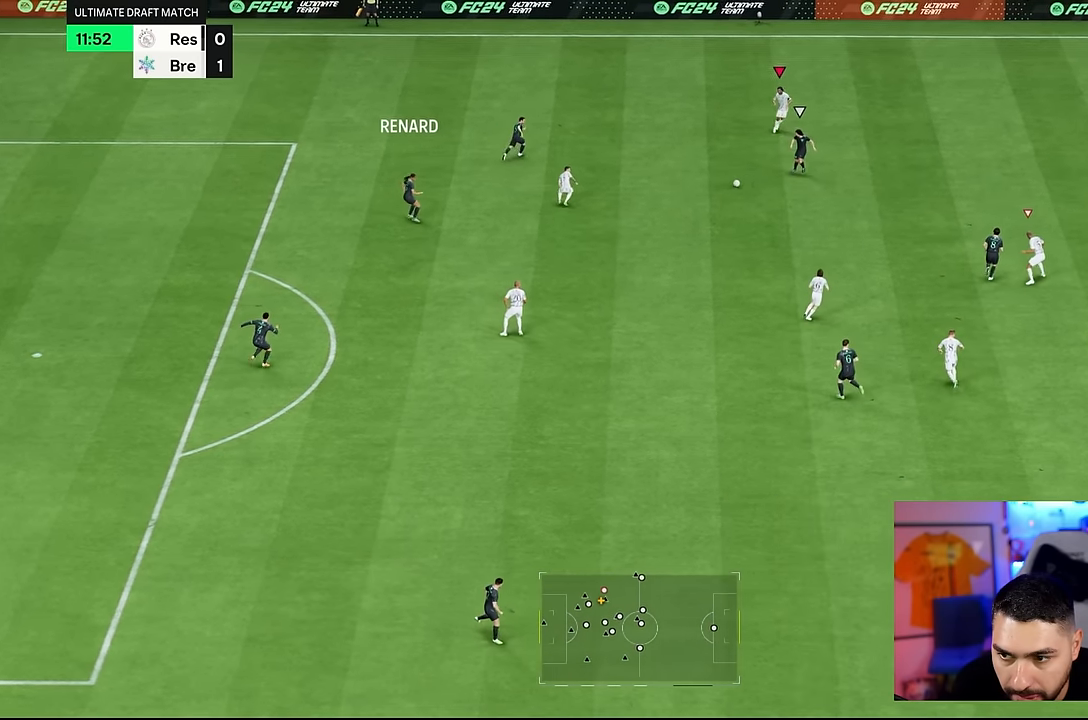
Gameplay with a controller (PlayStation layout); each line is a JSON object with the inputs held at the frame after it. "events" lists button and stick changes between this image and that frame as [ms after this image, input, new state], when the widget could be followed in between. Not read: L3 R3.
{"buttons": ["R2"], "left_stick": "right", "right_stick": "center", "events": [[67, "R2", "down"], [400, "left_stick", "right"]]}
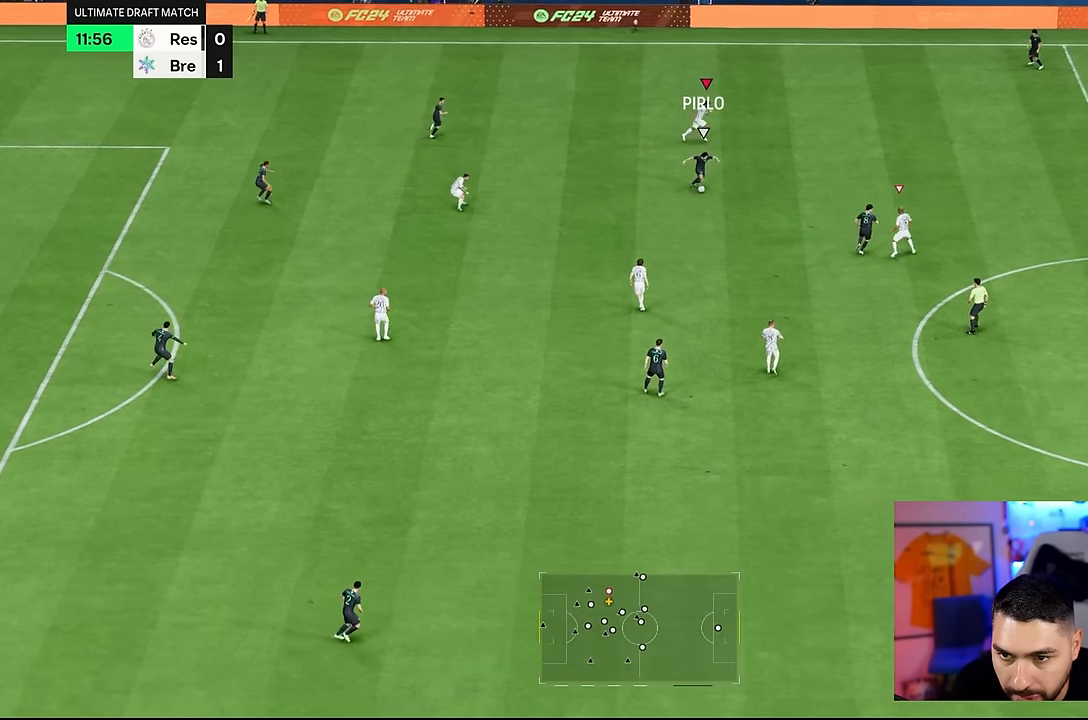
{"buttons": ["R2"], "left_stick": "right", "right_stick": "center", "events": []}
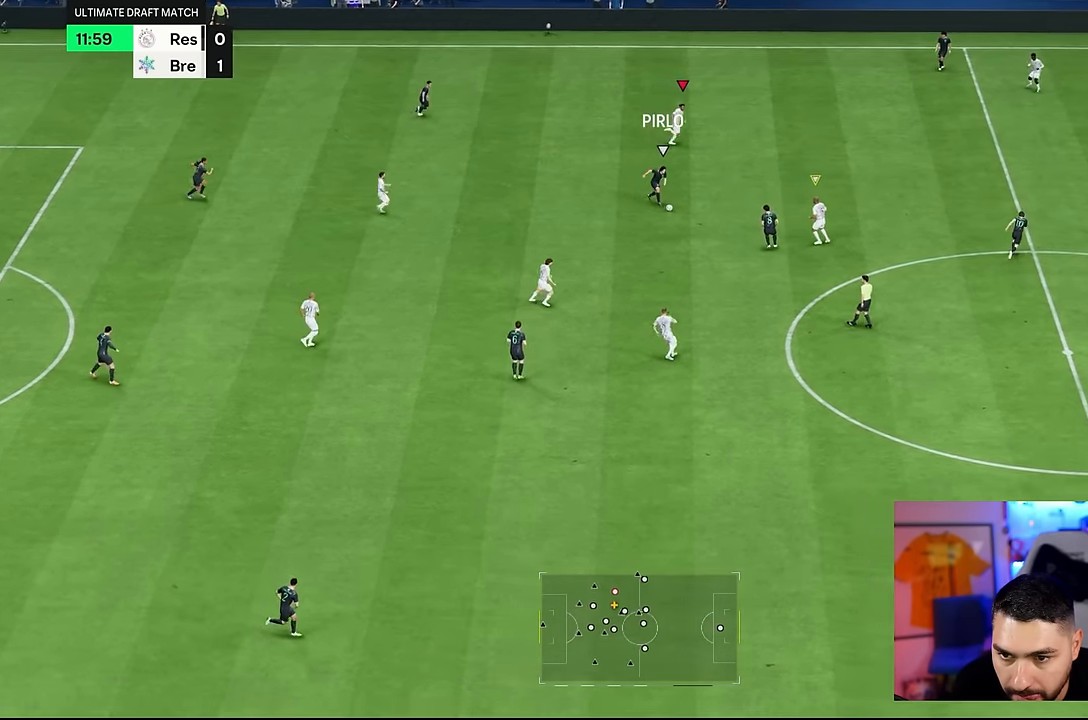
{"buttons": [], "left_stick": "up", "right_stick": "center", "events": [[200, "R2", "up"], [400, "left_stick", "up"]]}
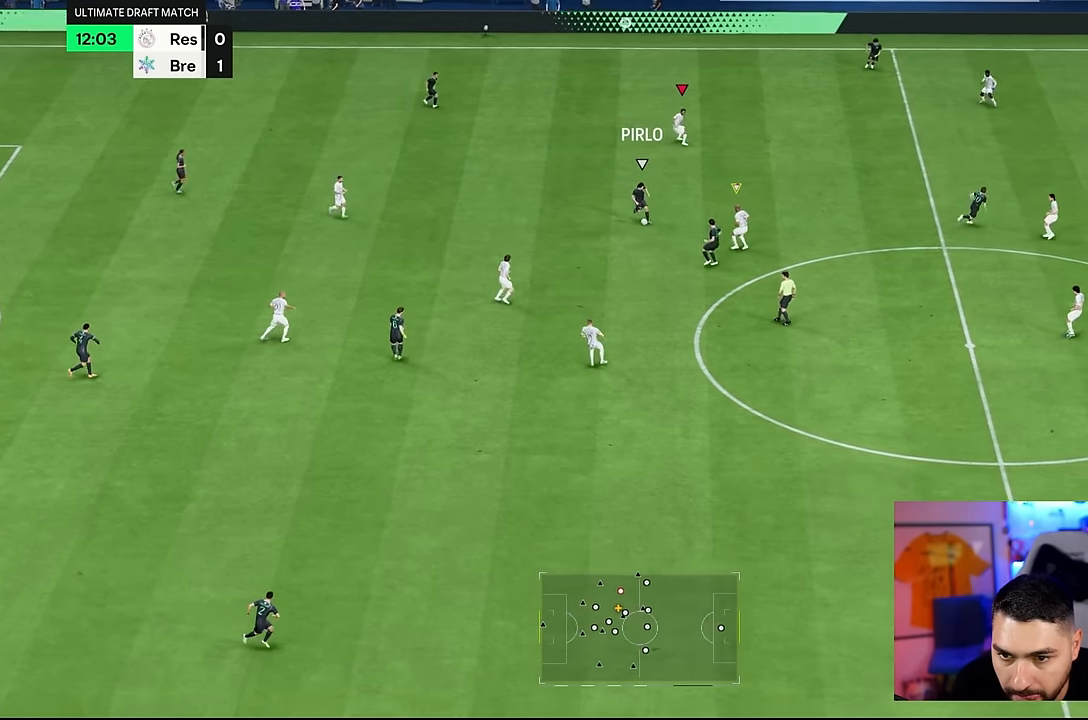
{"buttons": [], "left_stick": "left", "right_stick": "center", "events": [[34, "left_stick", "up-left"], [234, "left_stick", "left"]]}
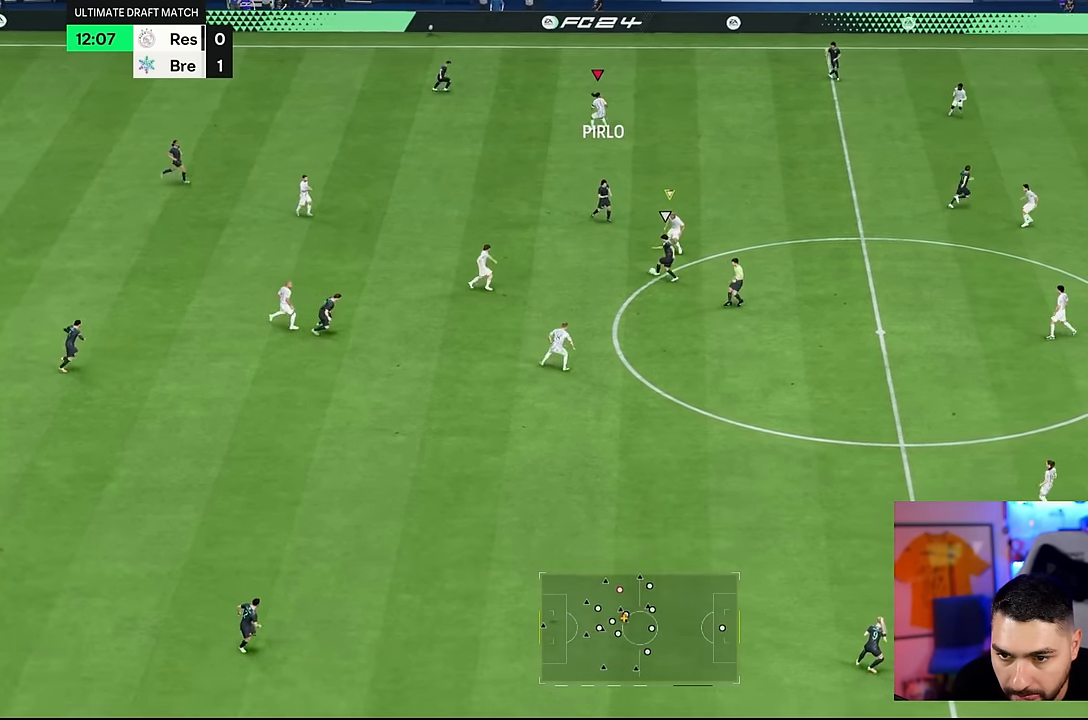
{"buttons": ["R2"], "left_stick": "down-right", "right_stick": "center", "events": [[117, "left_stick", "down"], [250, "left_stick", "down-right"], [334, "R2", "down"]]}
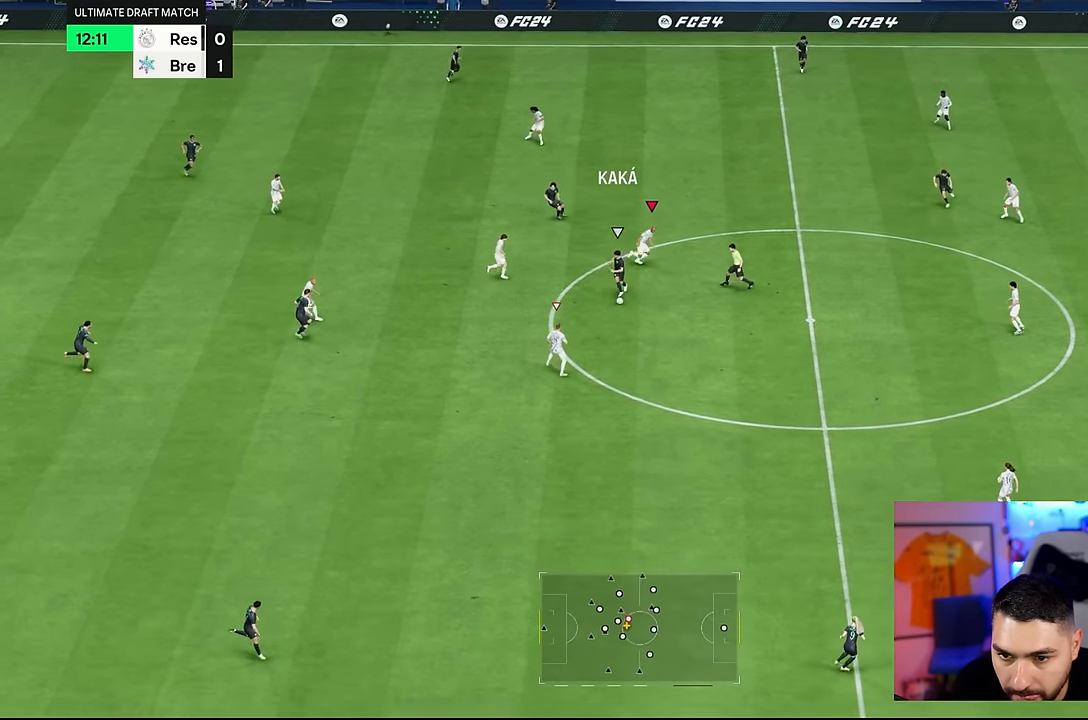
{"buttons": ["R2"], "left_stick": "right", "right_stick": "center", "events": [[217, "left_stick", "right"], [217, "right_stick", "down"], [317, "right_stick", "center"]]}
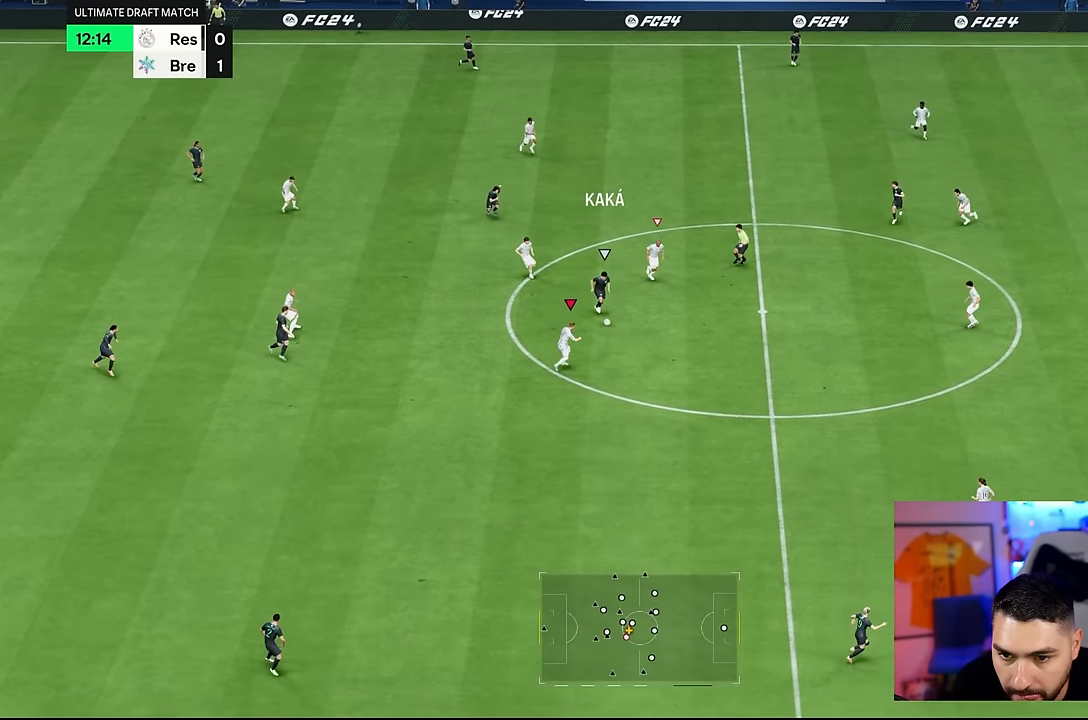
{"buttons": [], "left_stick": "up-right", "right_stick": "center", "events": [[417, "CIRCLE", "down"], [417, "left_stick", "up-right"], [484, "CIRCLE", "up"], [500, "R2", "up"]]}
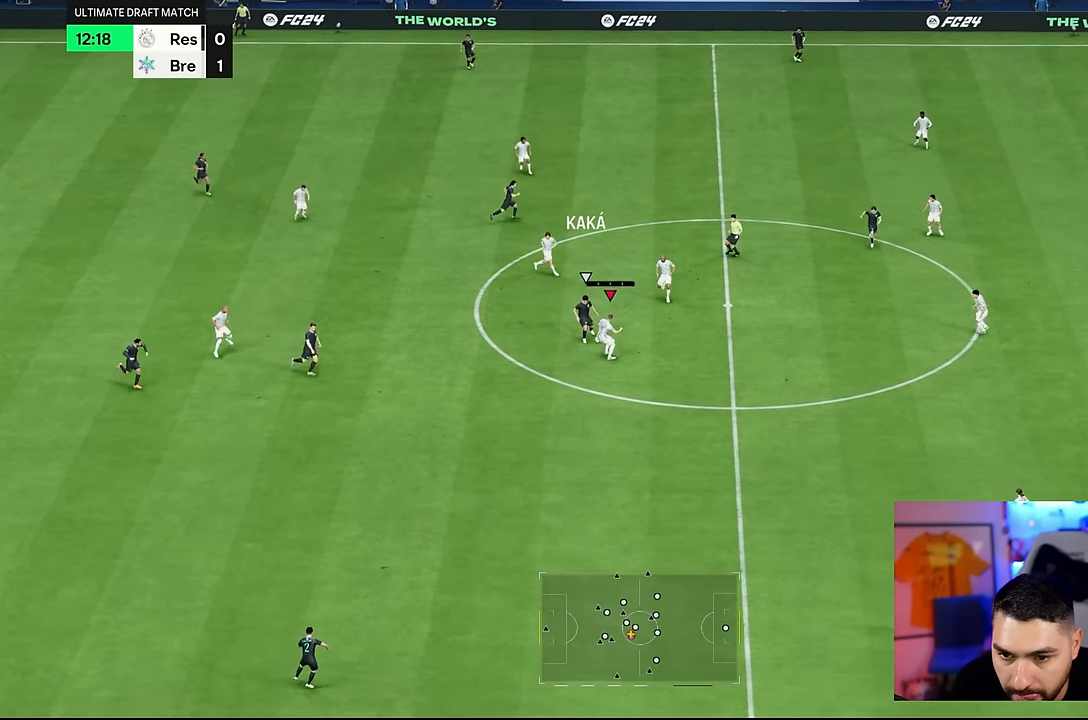
{"buttons": [], "left_stick": "right", "right_stick": "center", "events": [[150, "left_stick", "down-right"], [250, "left_stick", "right"]]}
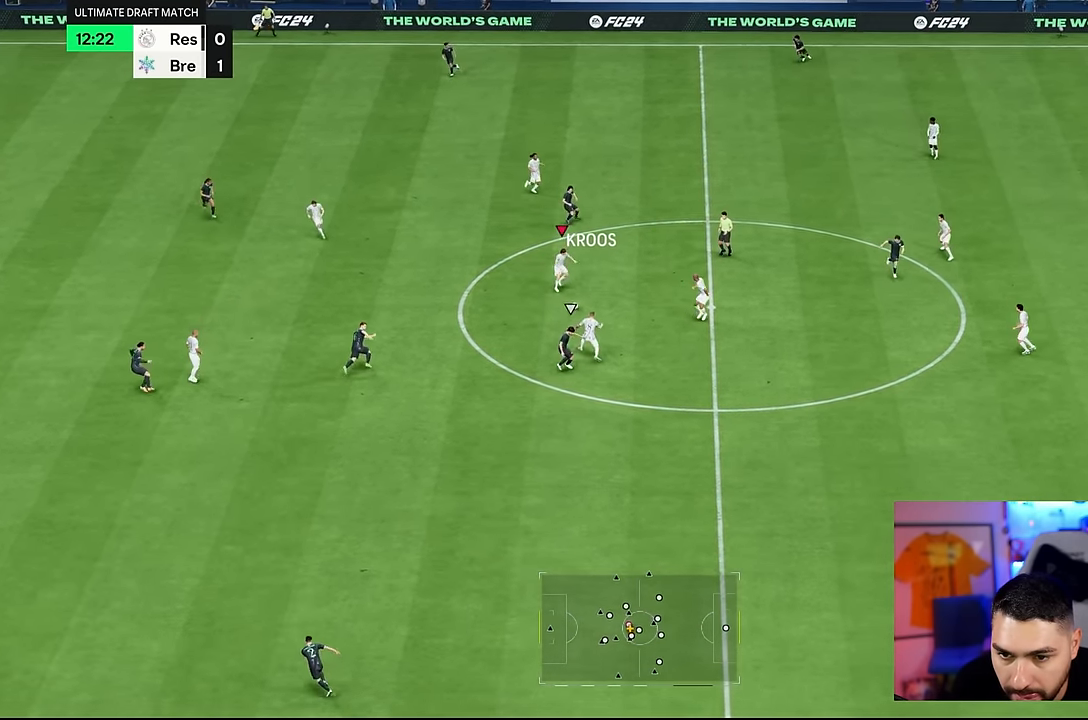
{"buttons": [], "left_stick": "up-left", "right_stick": "center", "events": [[17, "left_stick", "center"], [84, "left_stick", "up-left"]]}
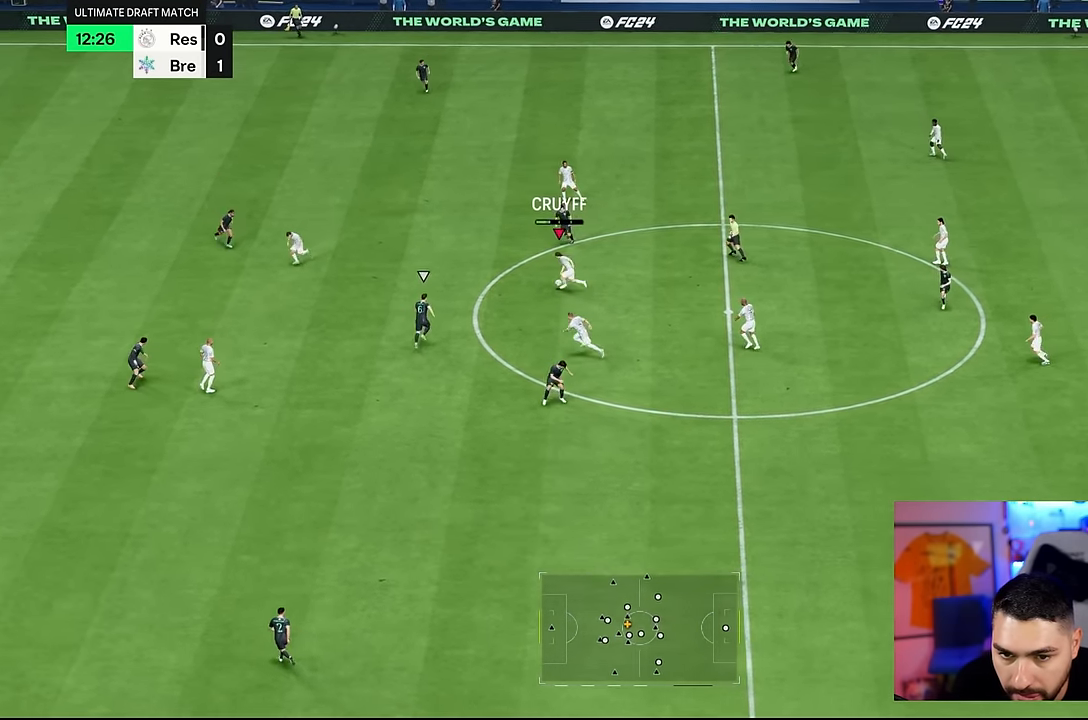
{"buttons": [], "left_stick": "down", "right_stick": "center", "events": [[500, "left_stick", "down"]]}
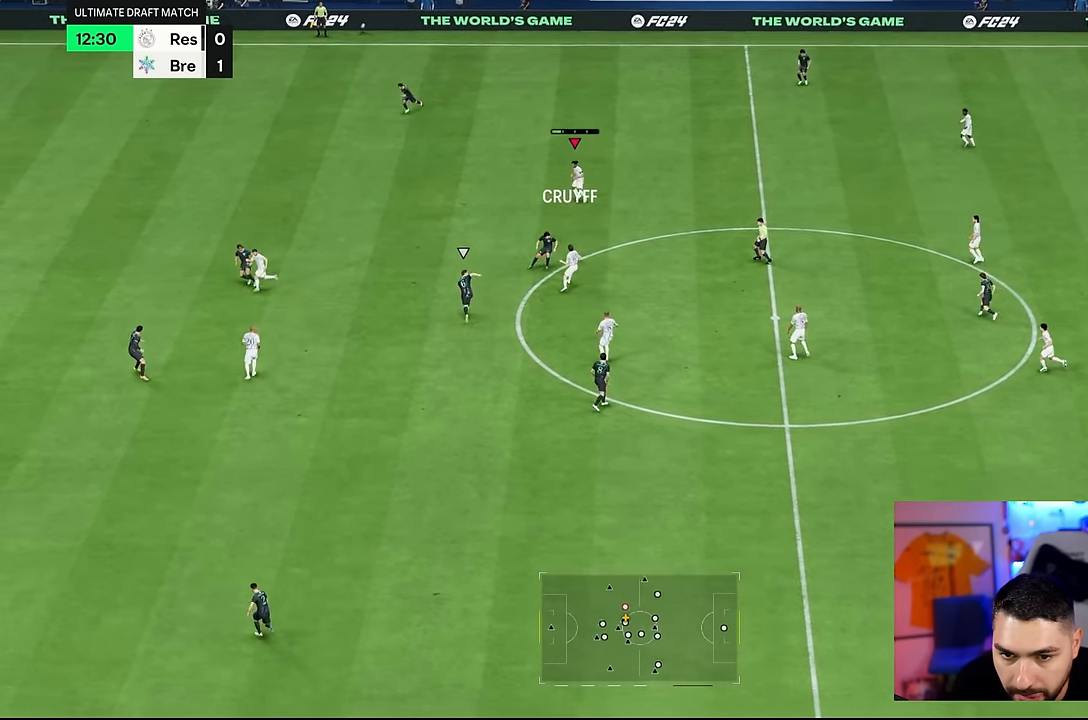
{"buttons": [], "left_stick": "down-right", "right_stick": "center", "events": [[434, "left_stick", "down-right"]]}
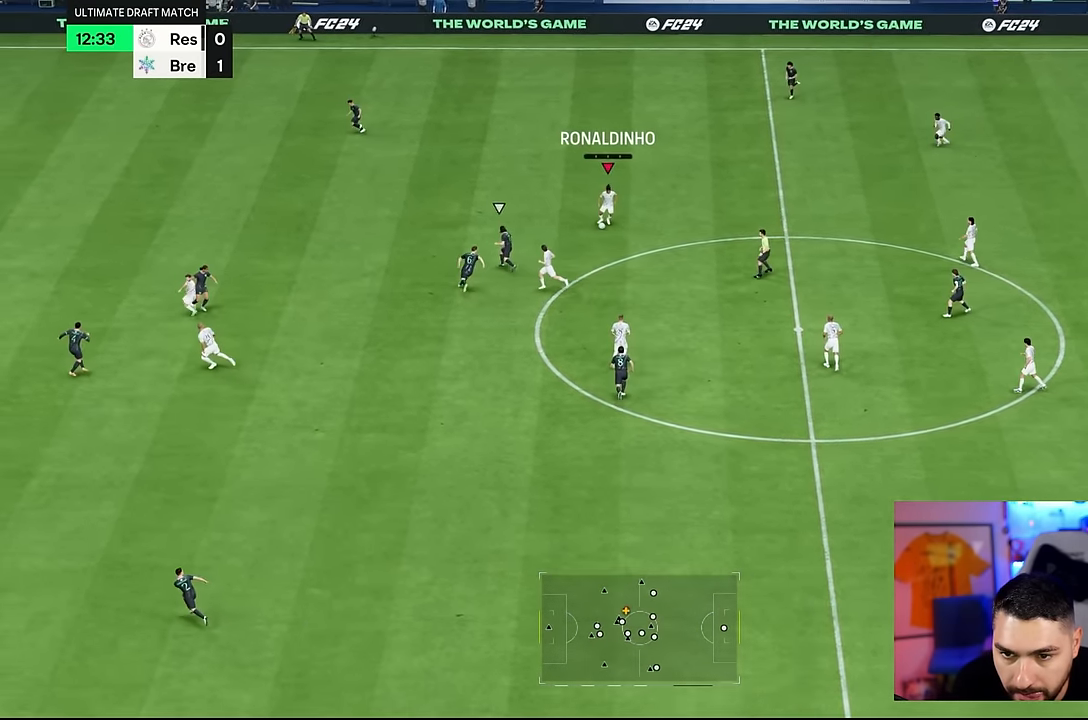
{"buttons": [], "left_stick": "up-left", "right_stick": "center", "events": [[100, "left_stick", "up-left"]]}
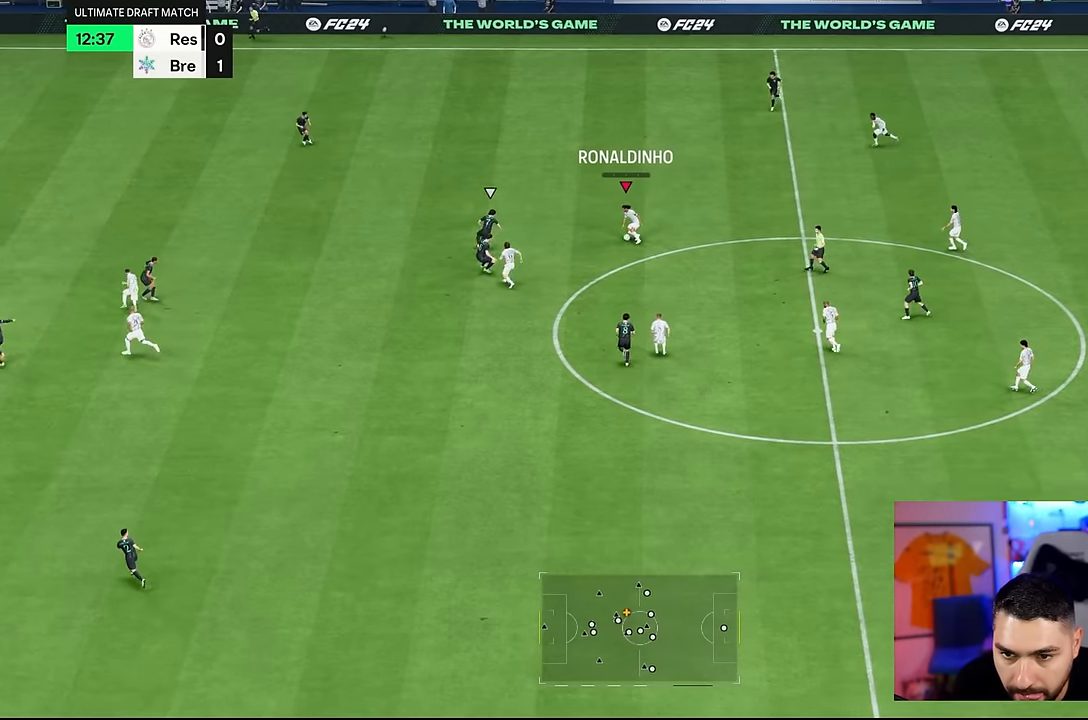
{"buttons": [], "left_stick": "up-left", "right_stick": "center", "events": [[117, "right_stick", "up"], [250, "right_stick", "right"], [350, "right_stick", "center"]]}
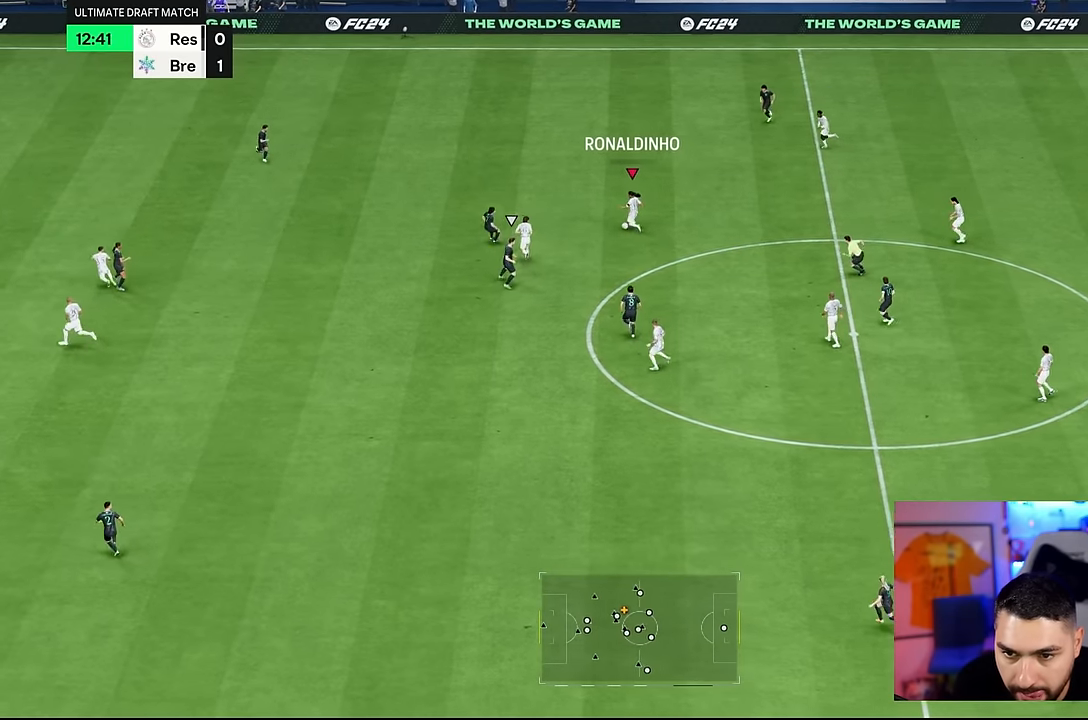
{"buttons": ["R2"], "left_stick": "up-left", "right_stick": "center", "events": [[67, "R2", "down"]]}
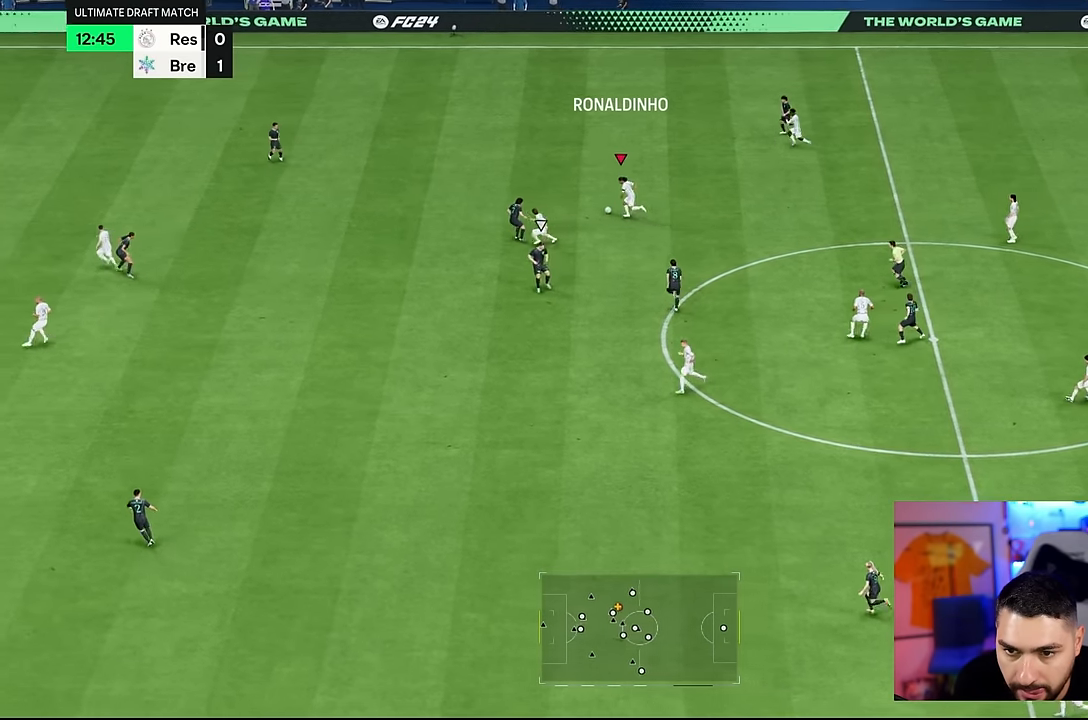
{"buttons": ["R2"], "left_stick": "up-left", "right_stick": "center", "events": []}
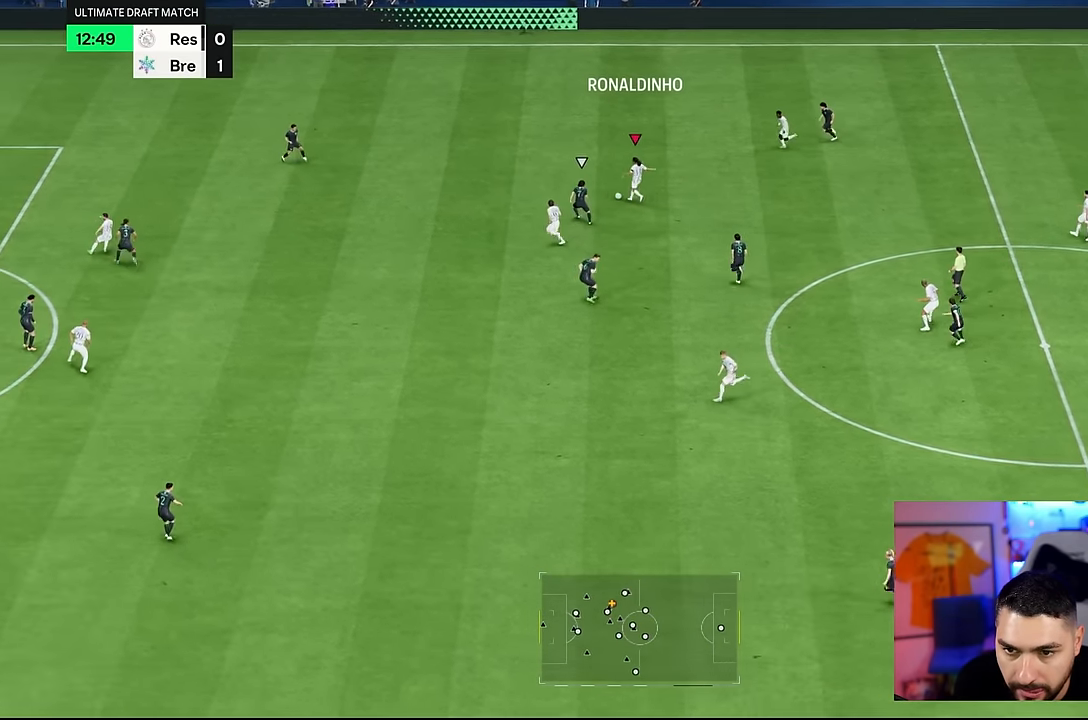
{"buttons": ["R2"], "left_stick": "up-left", "right_stick": "center", "events": []}
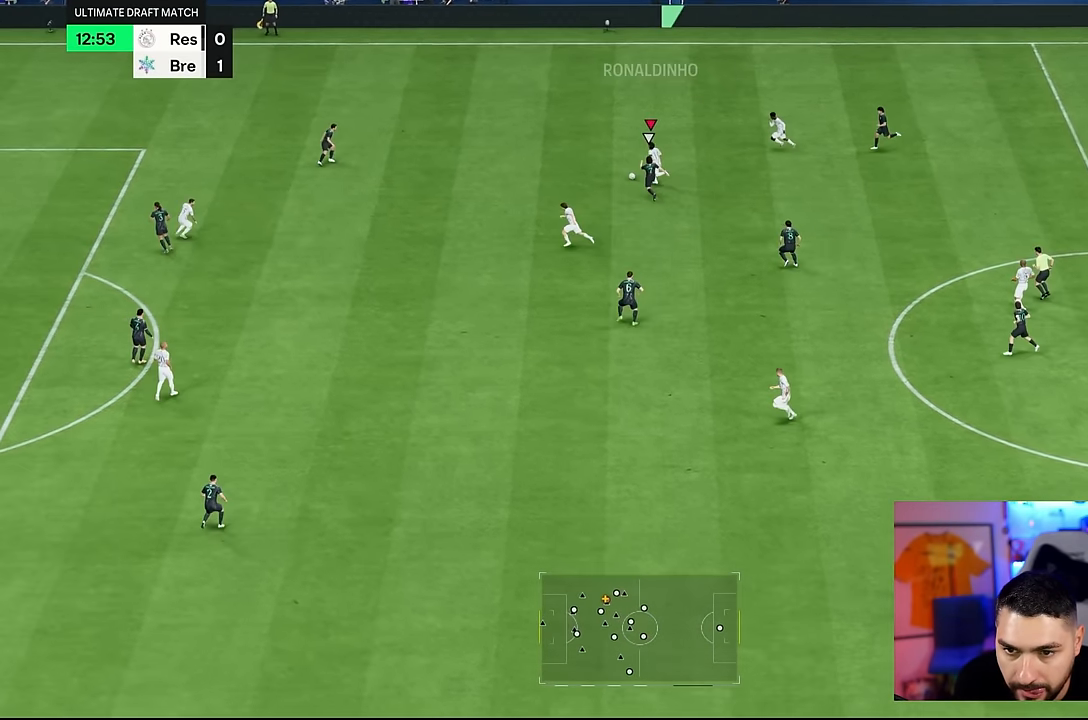
{"buttons": [], "left_stick": "down-left", "right_stick": "center", "events": [[34, "right_stick", "left"], [67, "left_stick", "down-left"], [84, "R2", "up"], [84, "right_stick", "center"]]}
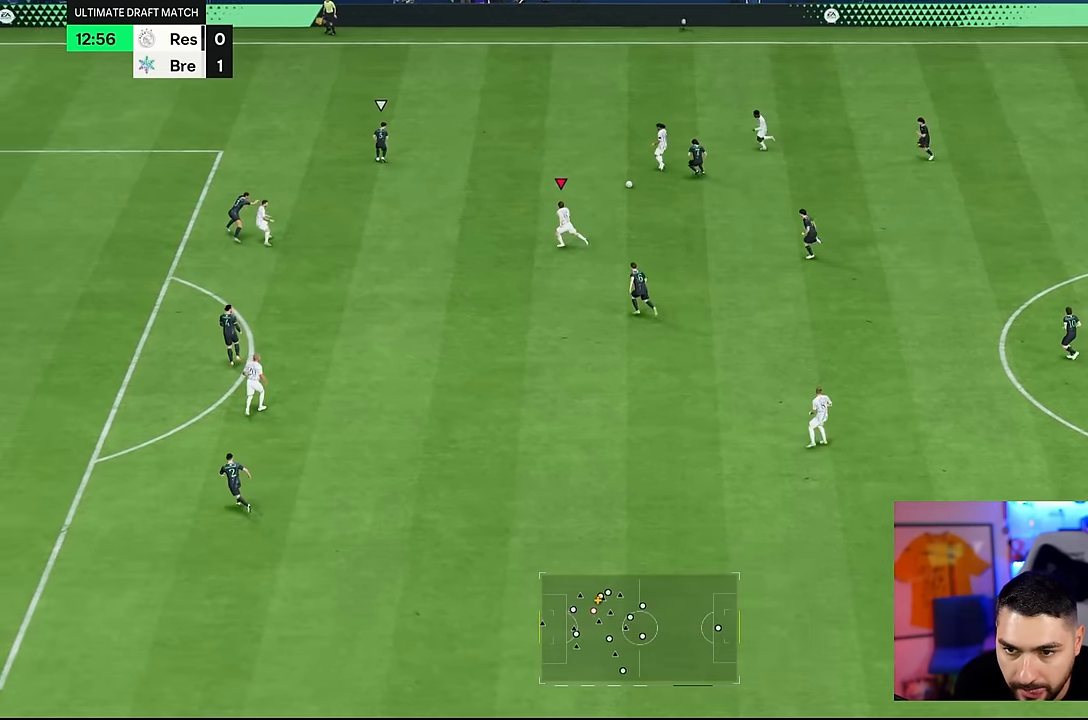
{"buttons": [], "left_stick": "down-left", "right_stick": "center", "events": []}
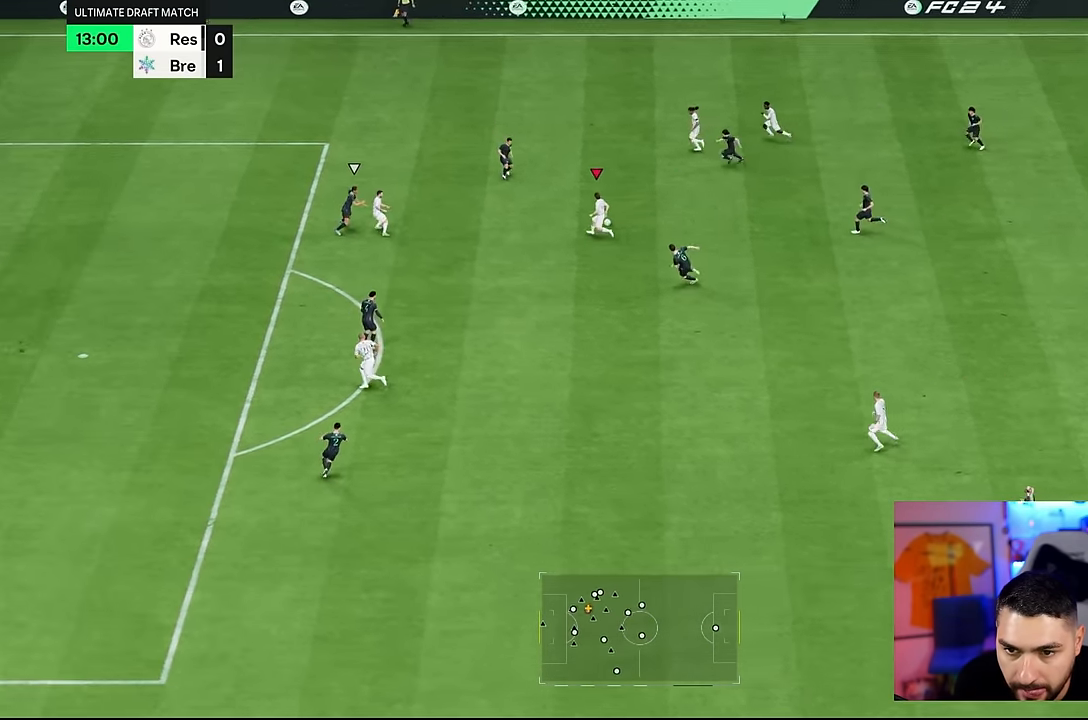
{"buttons": ["CIRCLE"], "left_stick": "down-left", "right_stick": "center", "events": [[400, "CIRCLE", "down"]]}
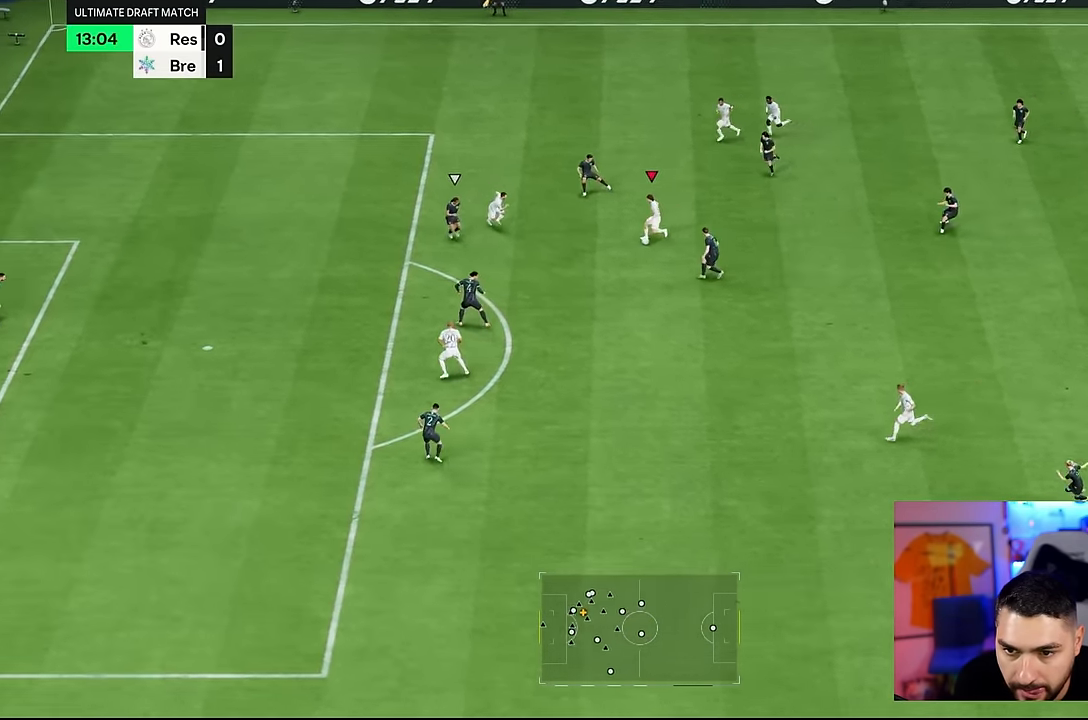
{"buttons": ["L2"], "left_stick": "down-left", "right_stick": "center", "events": [[200, "CIRCLE", "up"], [217, "L2", "down"], [384, "CIRCLE", "down"], [450, "CIRCLE", "up"]]}
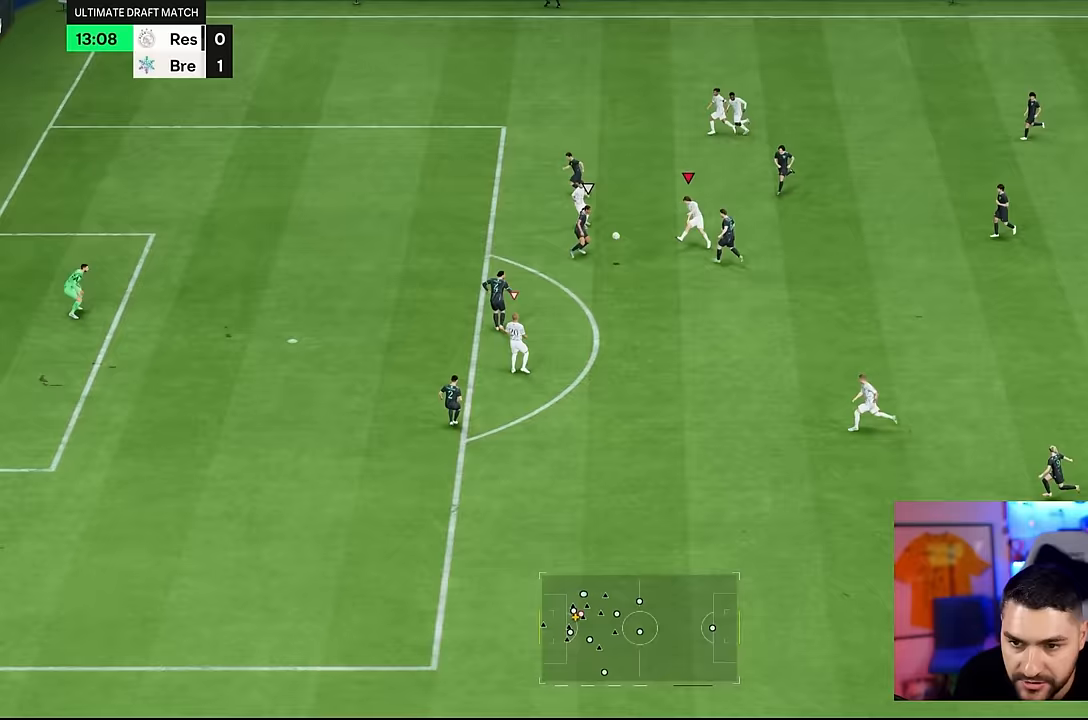
{"buttons": ["L2"], "left_stick": "down-left", "right_stick": "center", "events": [[183, "L2", "up"], [400, "L2", "down"]]}
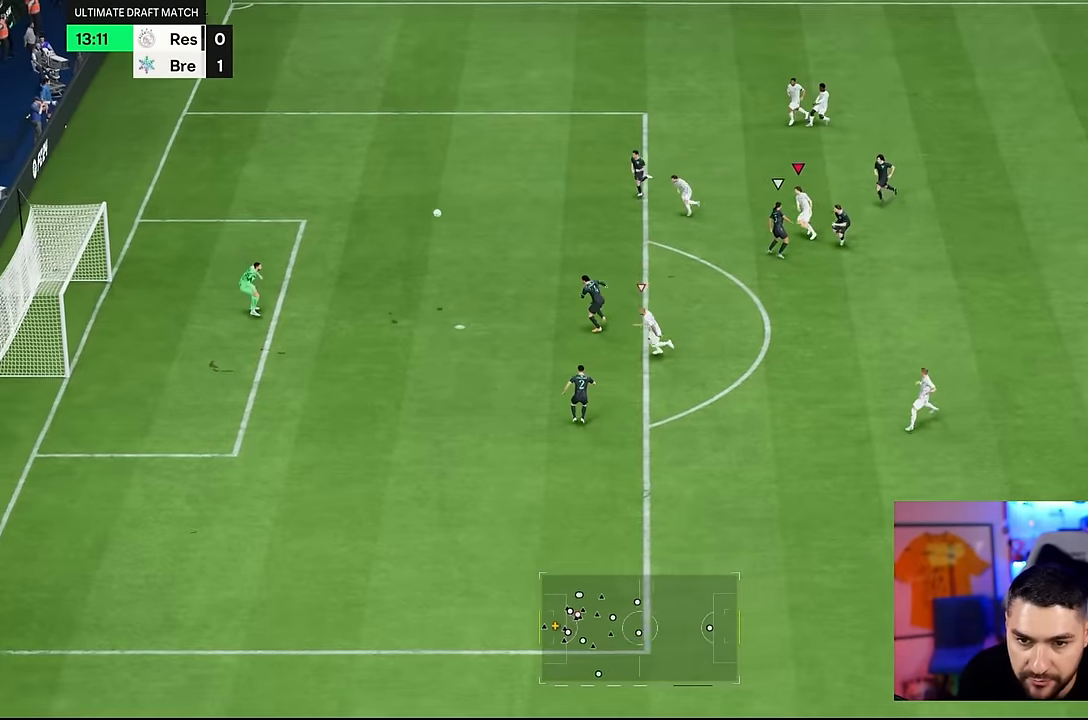
{"buttons": ["L2"], "left_stick": "down-left", "right_stick": "center", "events": [[133, "L2", "up"], [467, "L2", "down"]]}
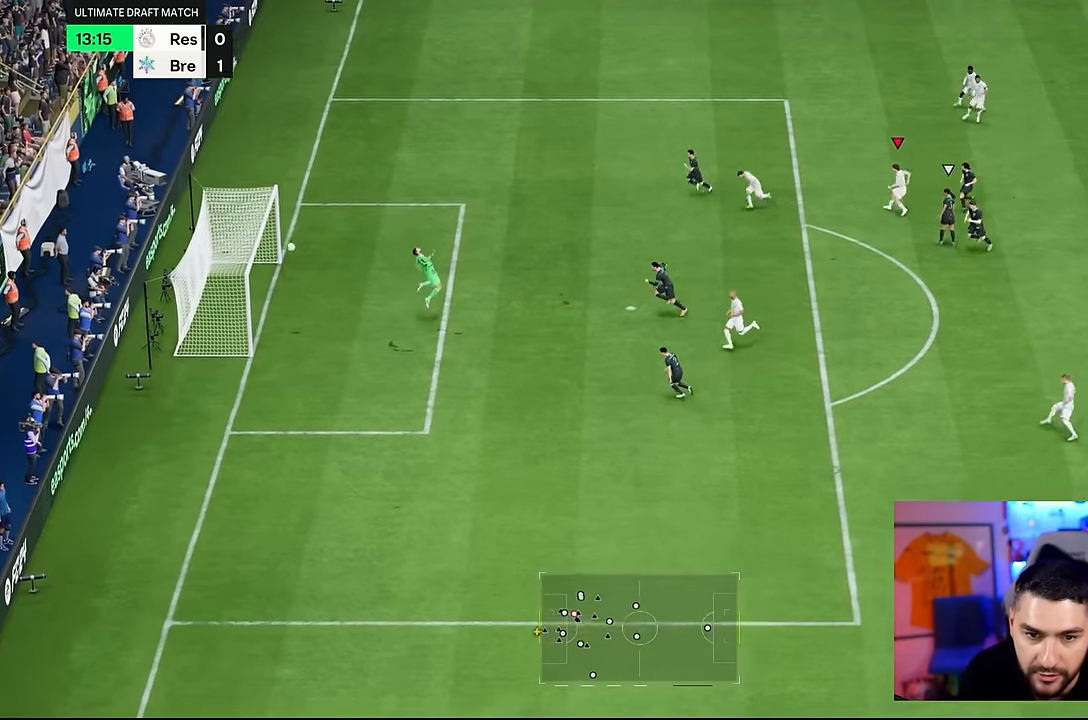
{"buttons": [], "left_stick": "down-left", "right_stick": "center"}
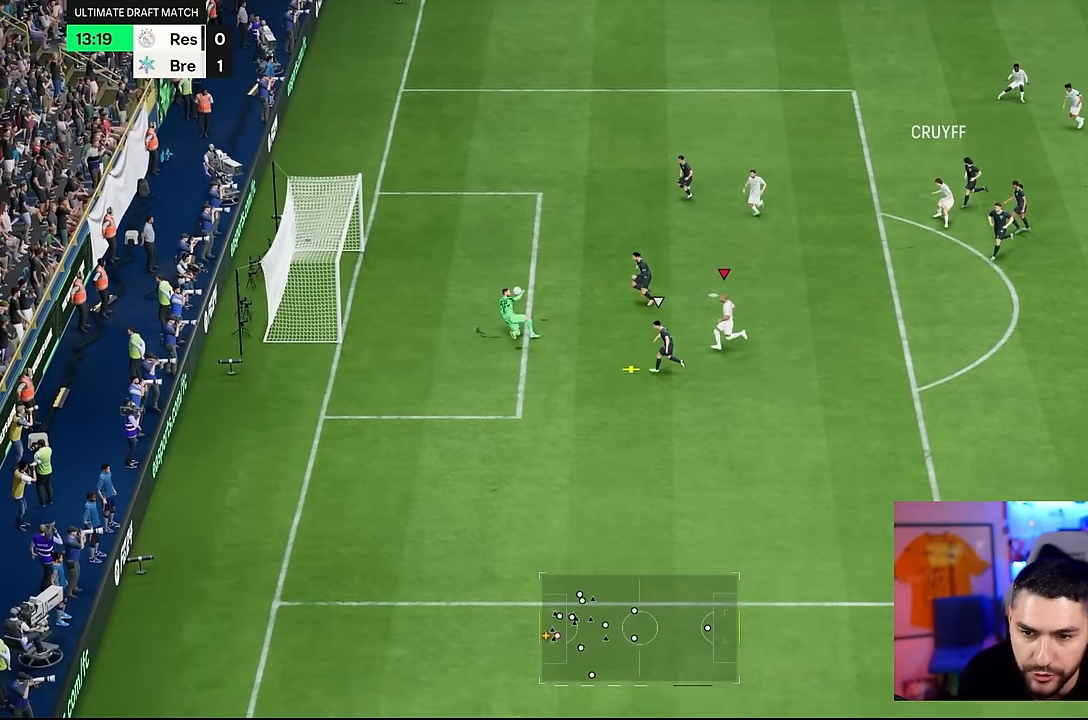
{"buttons": ["CIRCLE"], "left_stick": "down-left", "right_stick": "center", "events": [[233, "left_stick", "down"], [433, "left_stick", "down-left"], [483, "CIRCLE", "down"]]}
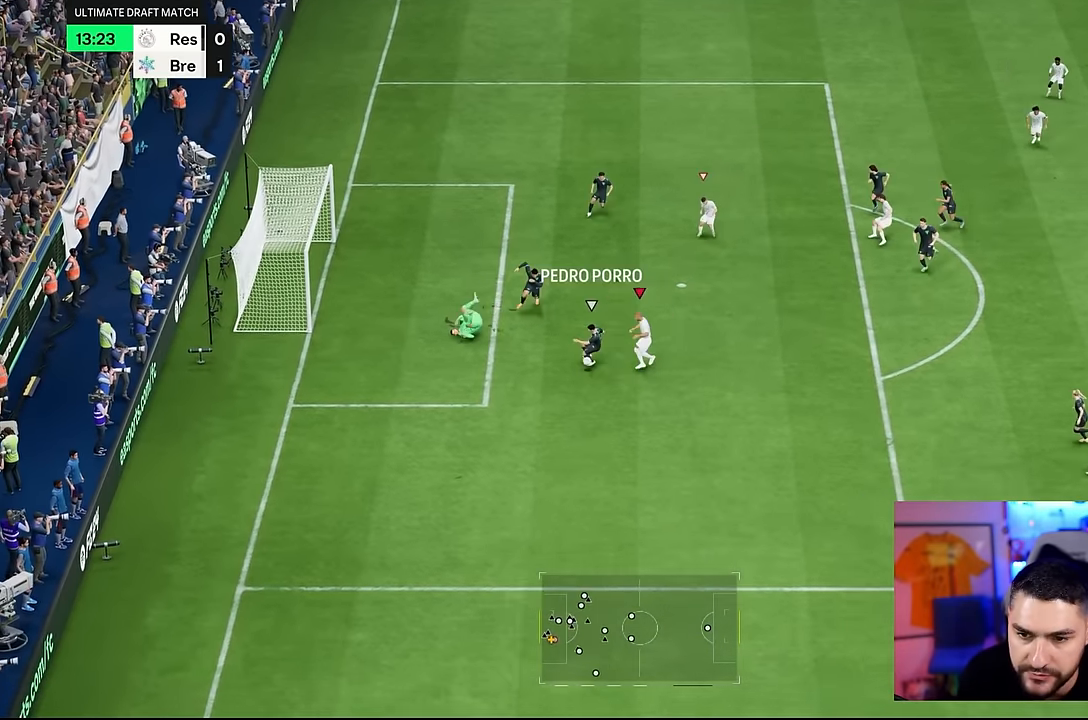
{"buttons": [], "left_stick": "down-left", "right_stick": "center", "events": [[83, "CIRCLE", "up"]]}
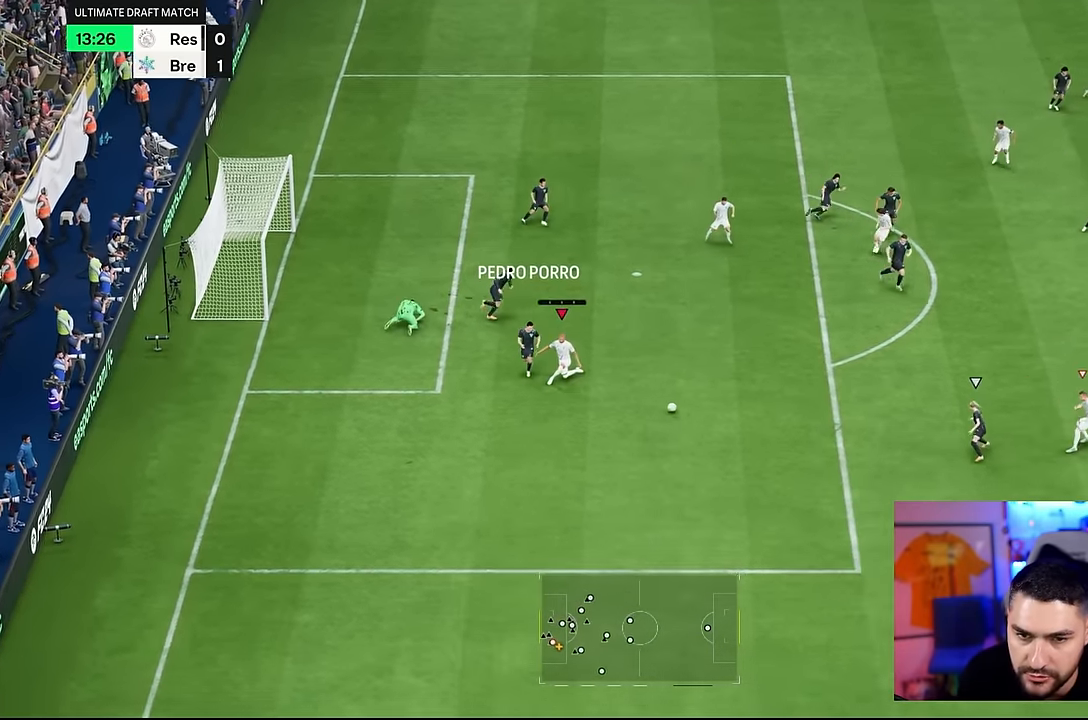
{"buttons": [], "left_stick": "down", "right_stick": "center", "events": [[217, "left_stick", "down"]]}